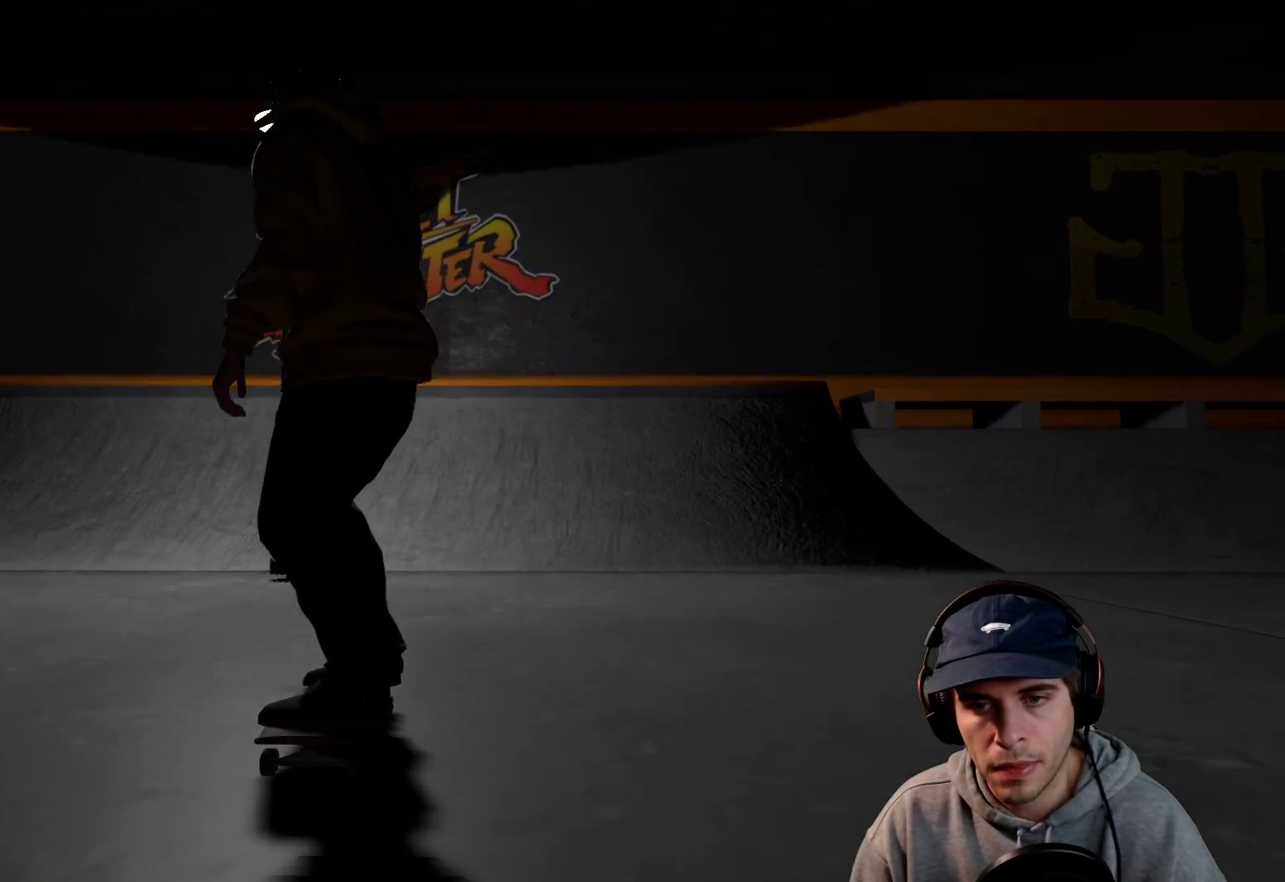
Gameplay with a controller (Xbox layout); each line is a JSON object with the inputs held at the frame after it (dt_ms = milliseconds from this image to that frame). This overlay highlights the sticks when they move; stick clicks (L3 R3) are not distinguishable. Not read: HOME L3 R3 SELECT START.
{"dt_ms": 700, "buttons": ["R2"], "left_stick": "down", "right_stick": "down"}
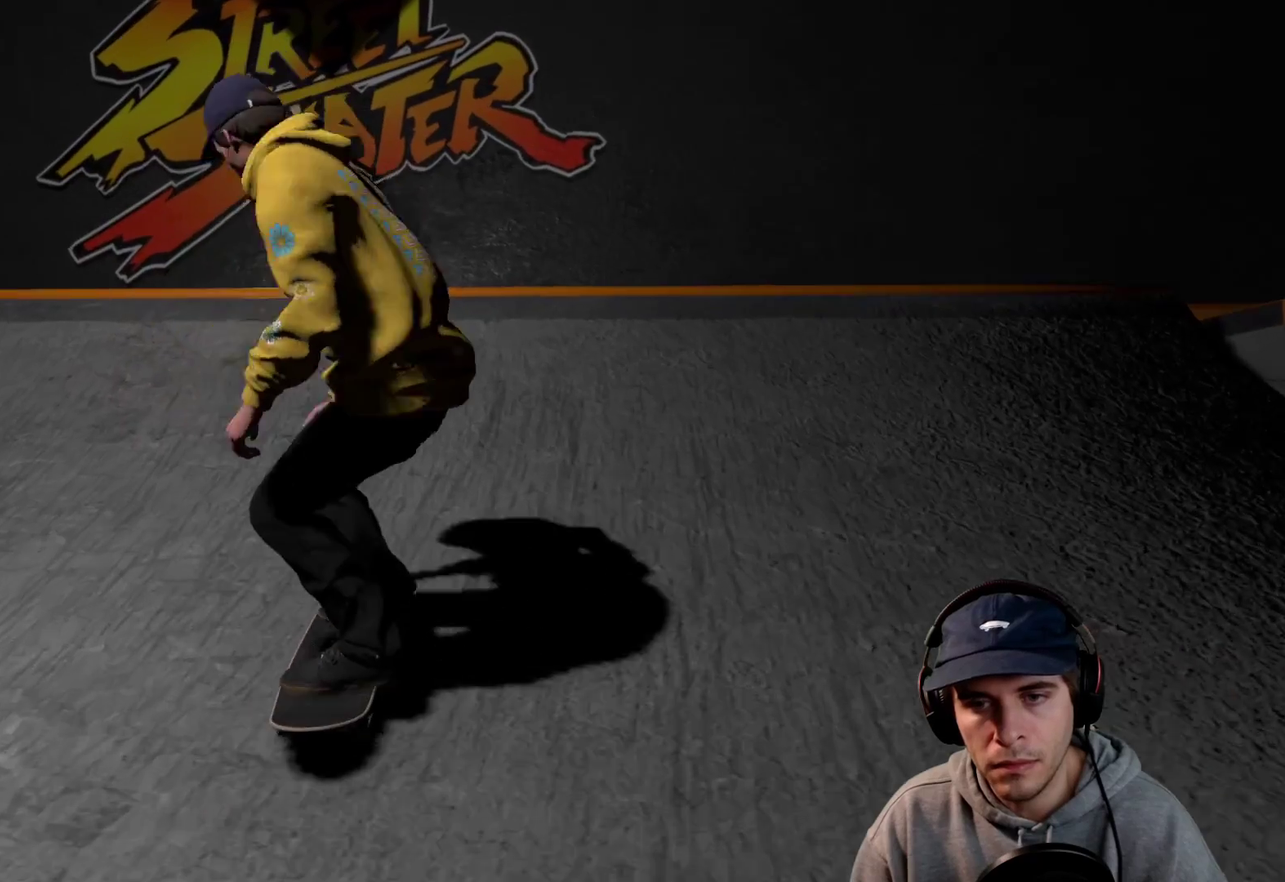
{"dt_ms": 300, "buttons": ["R2"], "left_stick": "down", "right_stick": "down"}
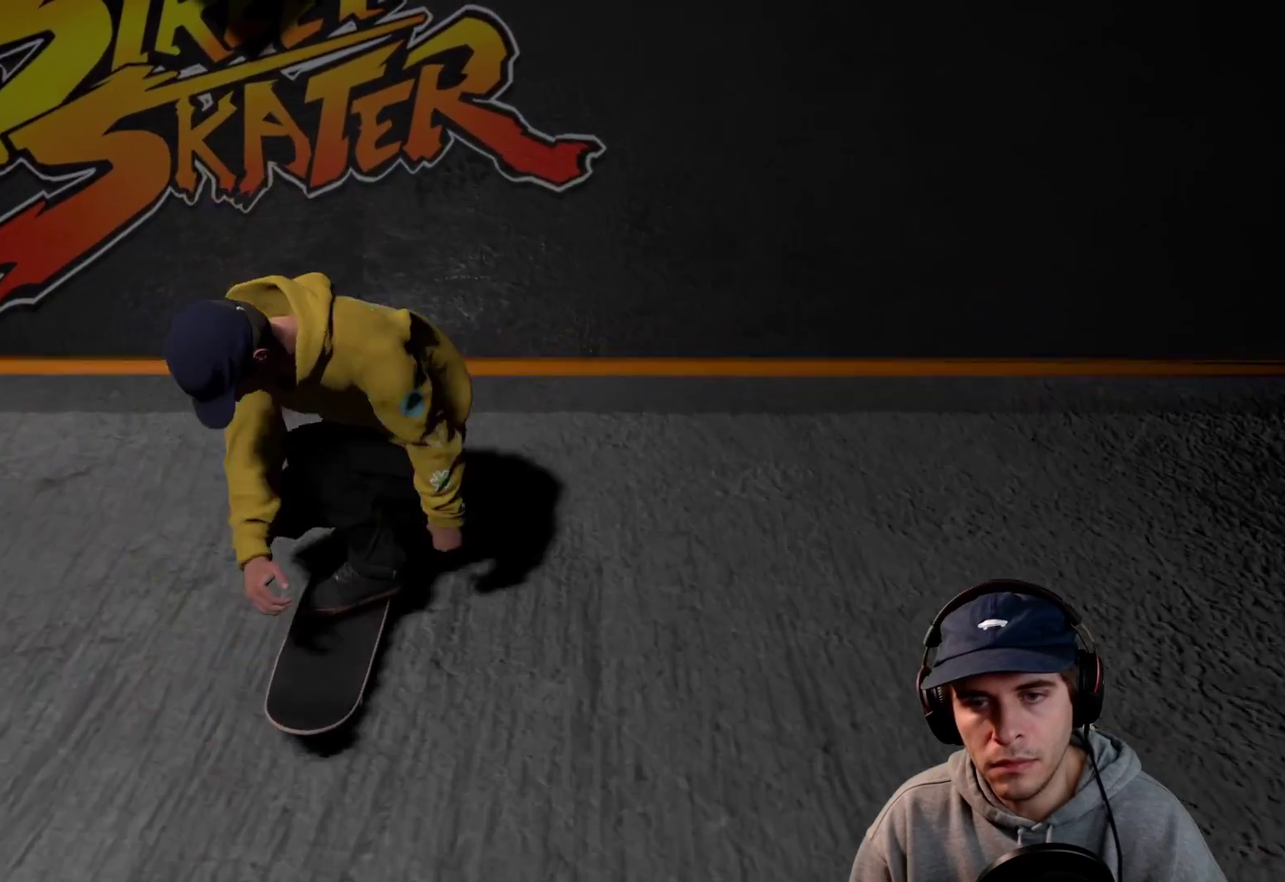
{"dt_ms": 600, "buttons": ["R2"], "left_stick": "up-right", "right_stick": "up"}
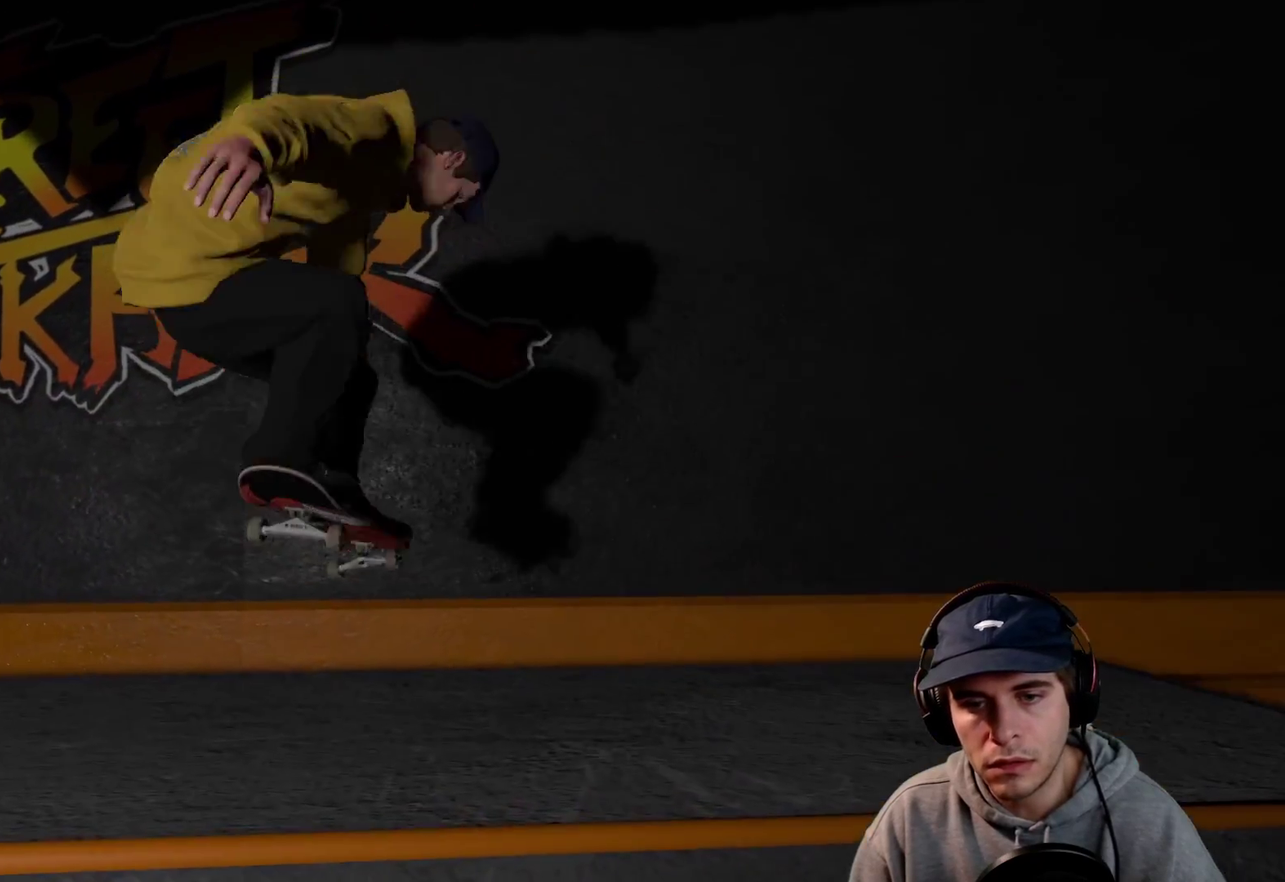
{"dt_ms": 400, "buttons": ["R2"], "left_stick": "up", "right_stick": "center"}
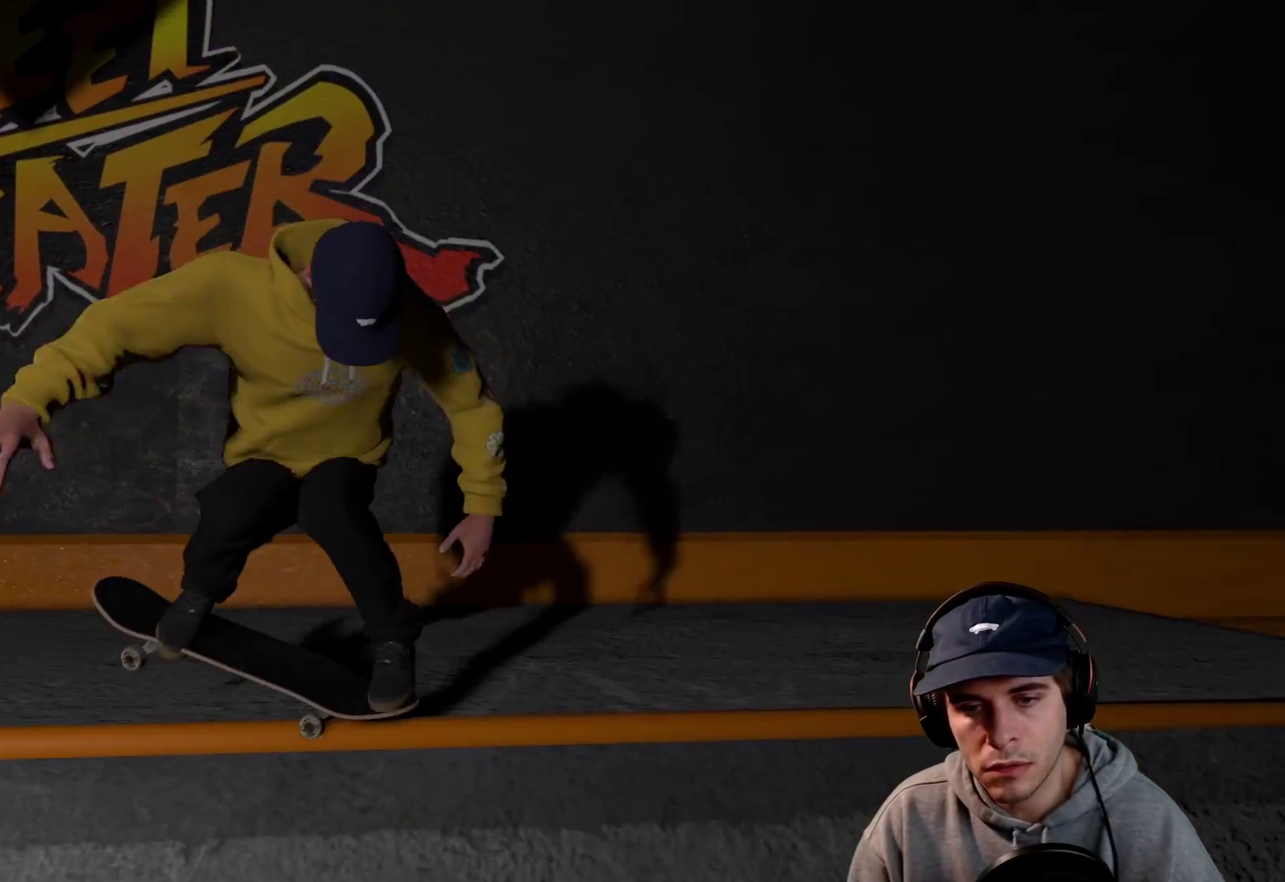
{"dt_ms": 400, "buttons": ["R2"], "left_stick": "up-right", "right_stick": "center"}
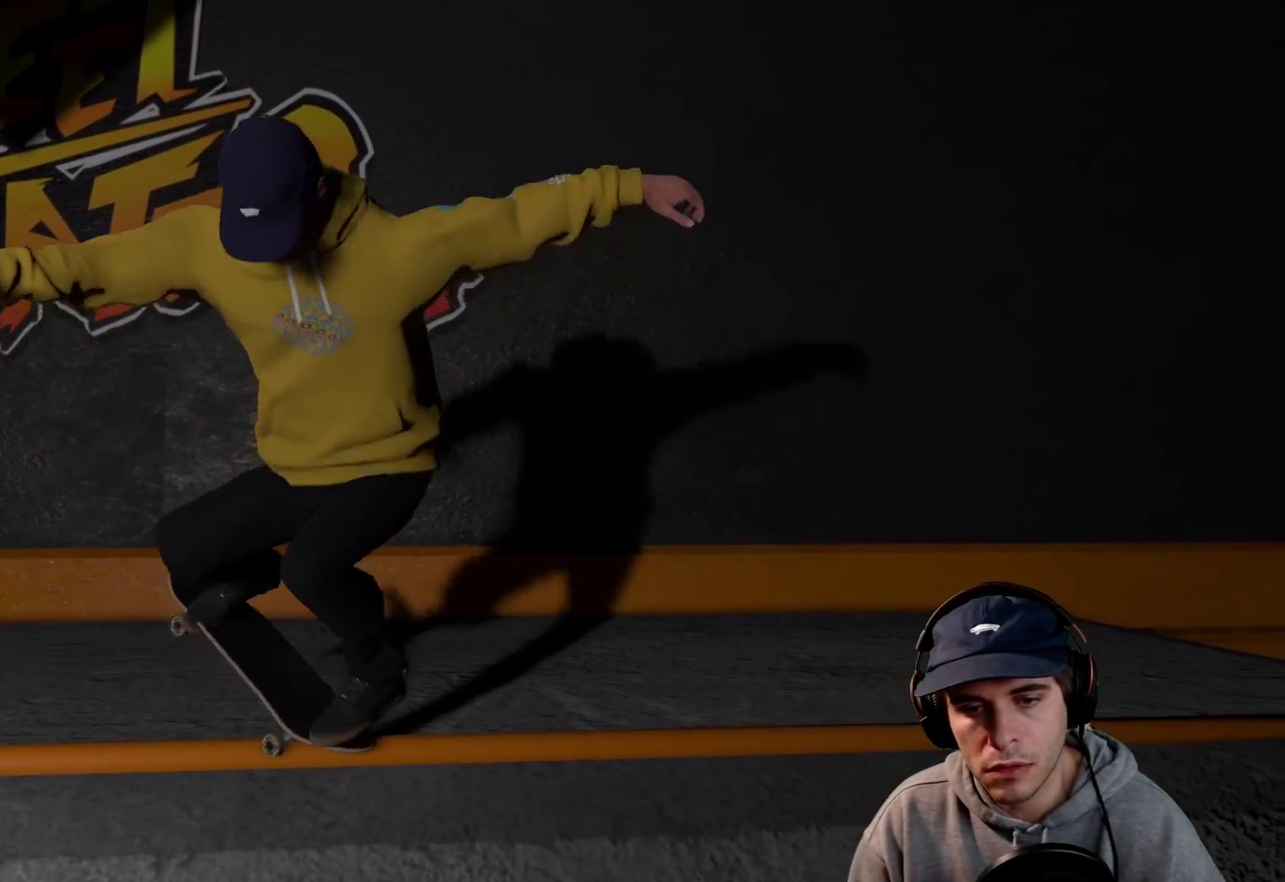
{"dt_ms": 700, "buttons": ["R2"], "left_stick": "center", "right_stick": "center"}